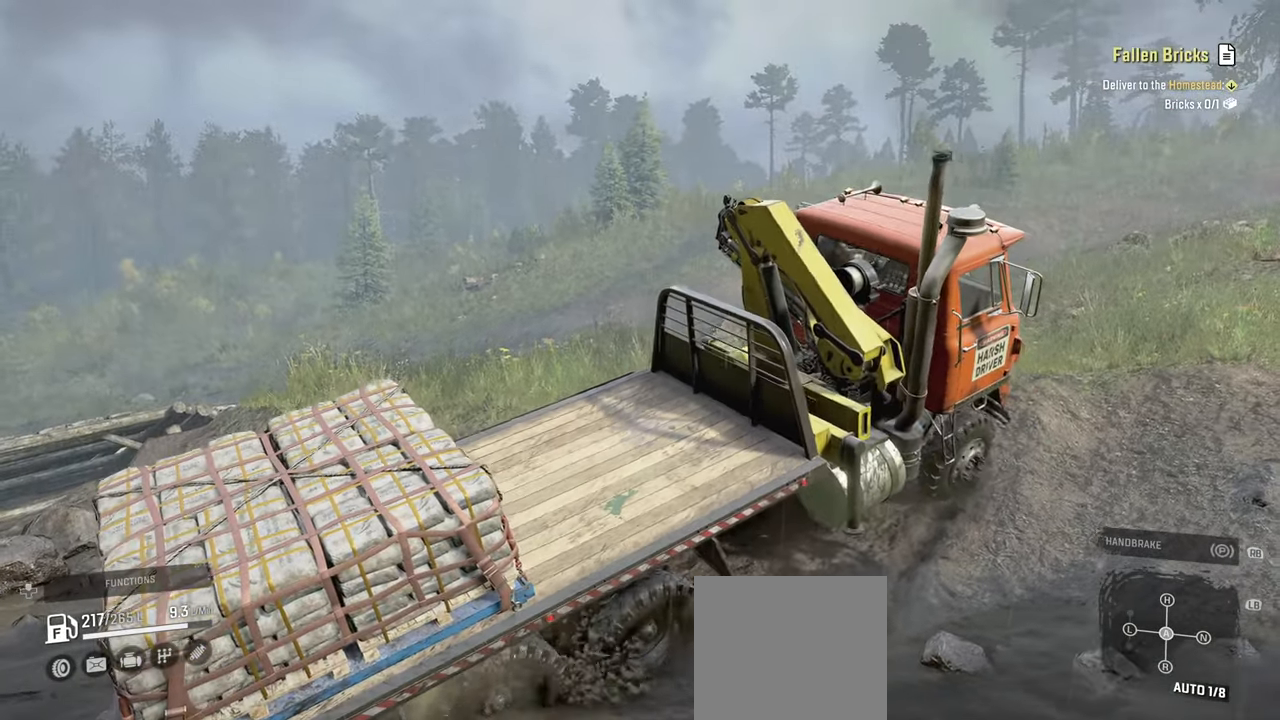
Gameplay with a controller (Xbox layout); each line is a JSON object with the inputs held at the frame after it. "events" lists button and stick changes between this image and that frame as [ms after this image, input, new state], when the widget could be followed in between.
{"buttons": ["R2"], "left_stick": "up-left", "right_stick": "up", "events": [[217, "left_stick", "up-left"]]}
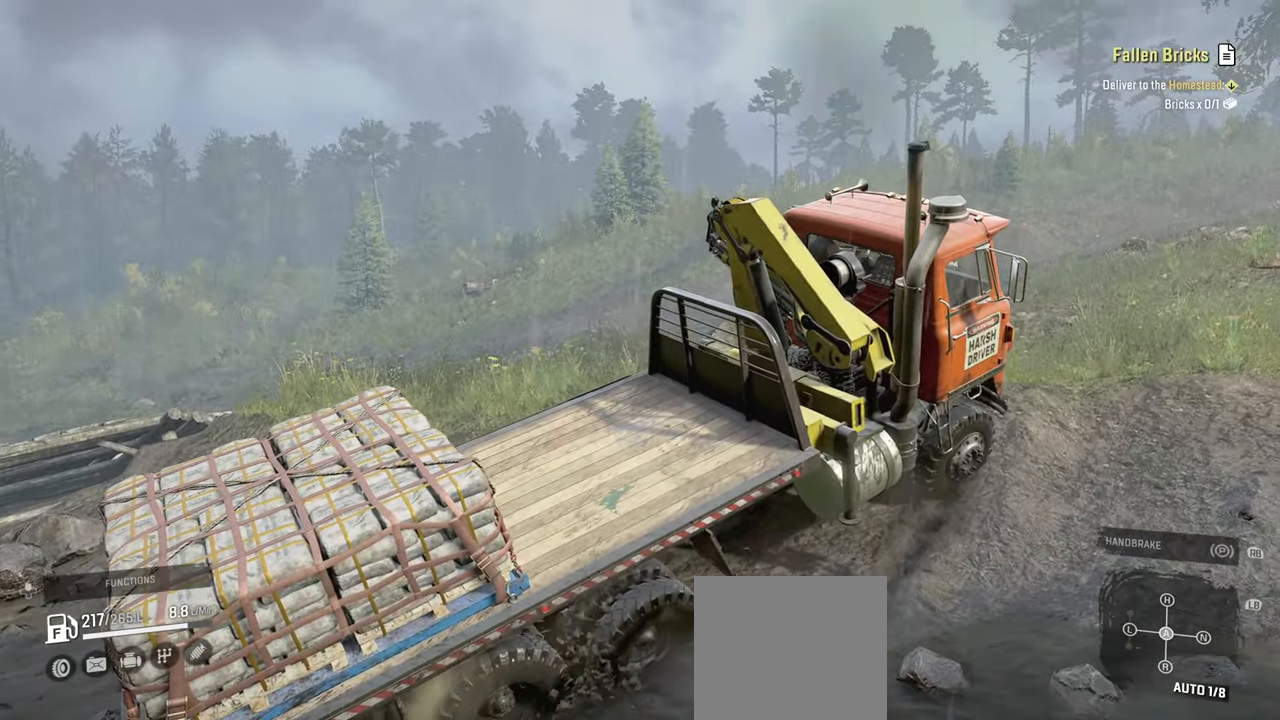
{"buttons": ["R2"], "left_stick": "up-left", "right_stick": "up", "events": []}
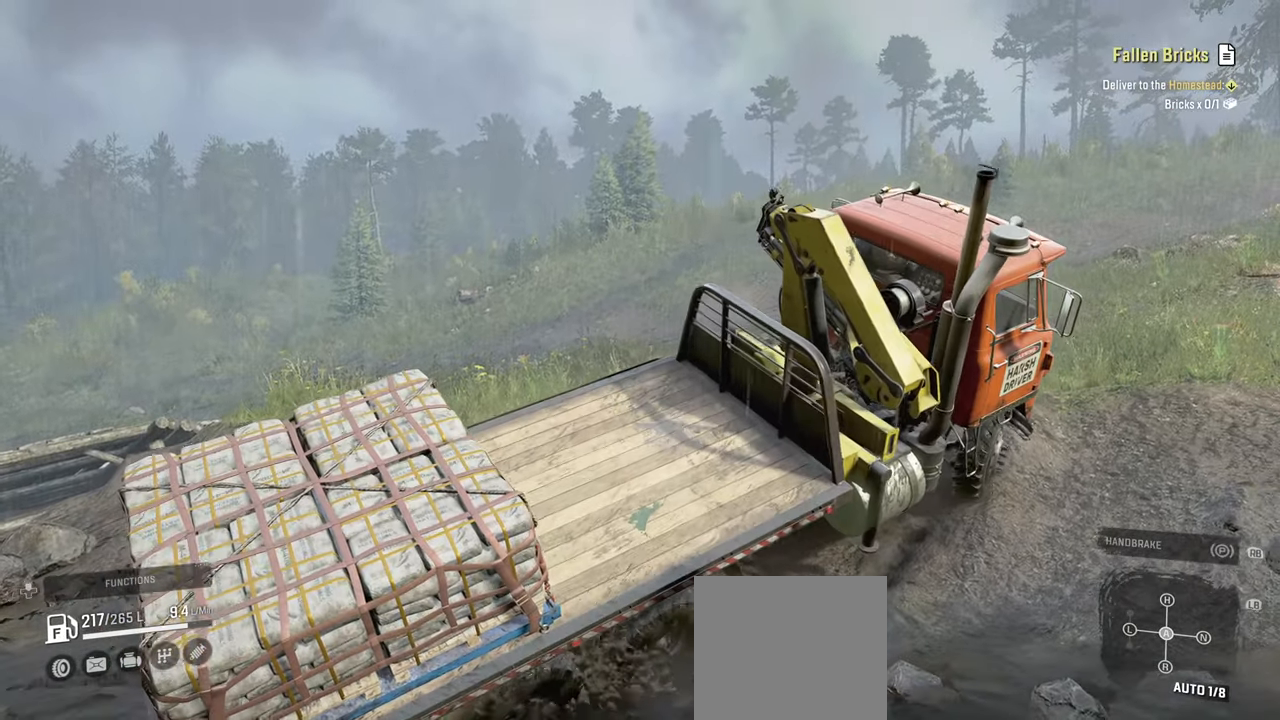
{"buttons": ["R2"], "left_stick": "up", "right_stick": "up", "events": [[167, "left_stick", "up"]]}
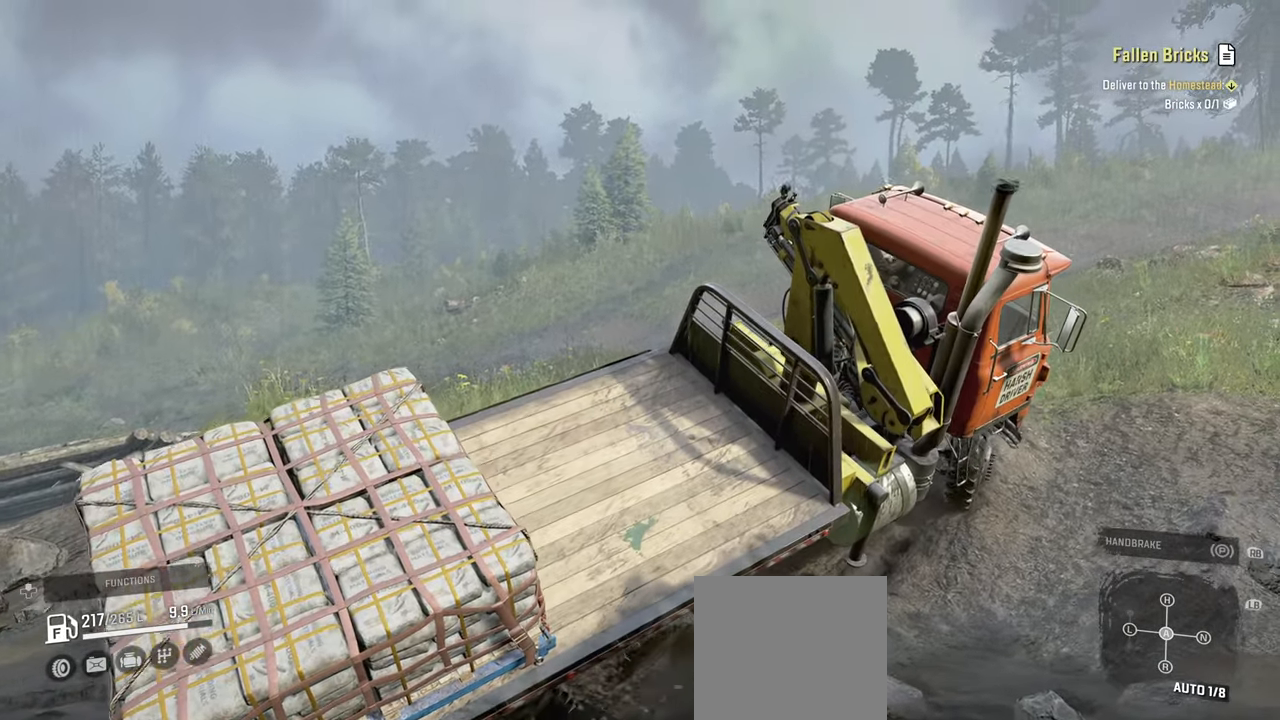
{"buttons": ["R2"], "left_stick": "up-right", "right_stick": "up", "events": [[17, "left_stick", "up-left"], [434, "left_stick", "up-right"]]}
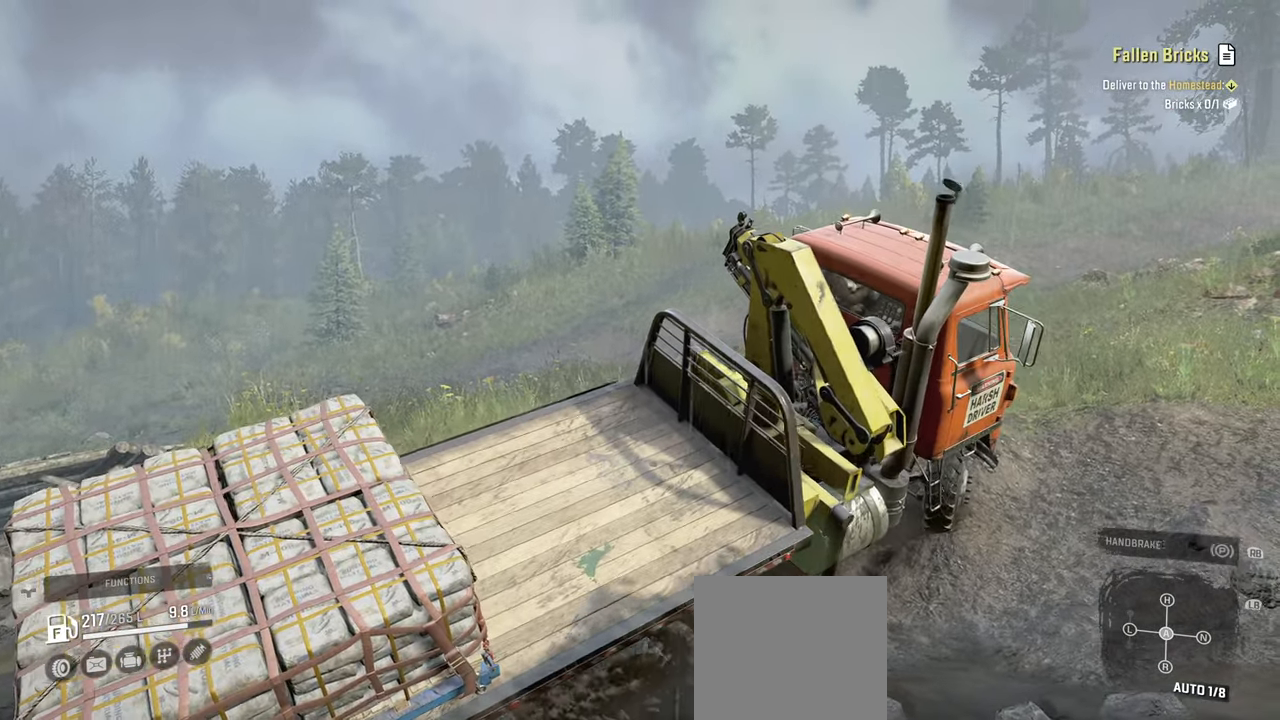
{"buttons": ["R2"], "left_stick": "up-right", "right_stick": "up", "events": []}
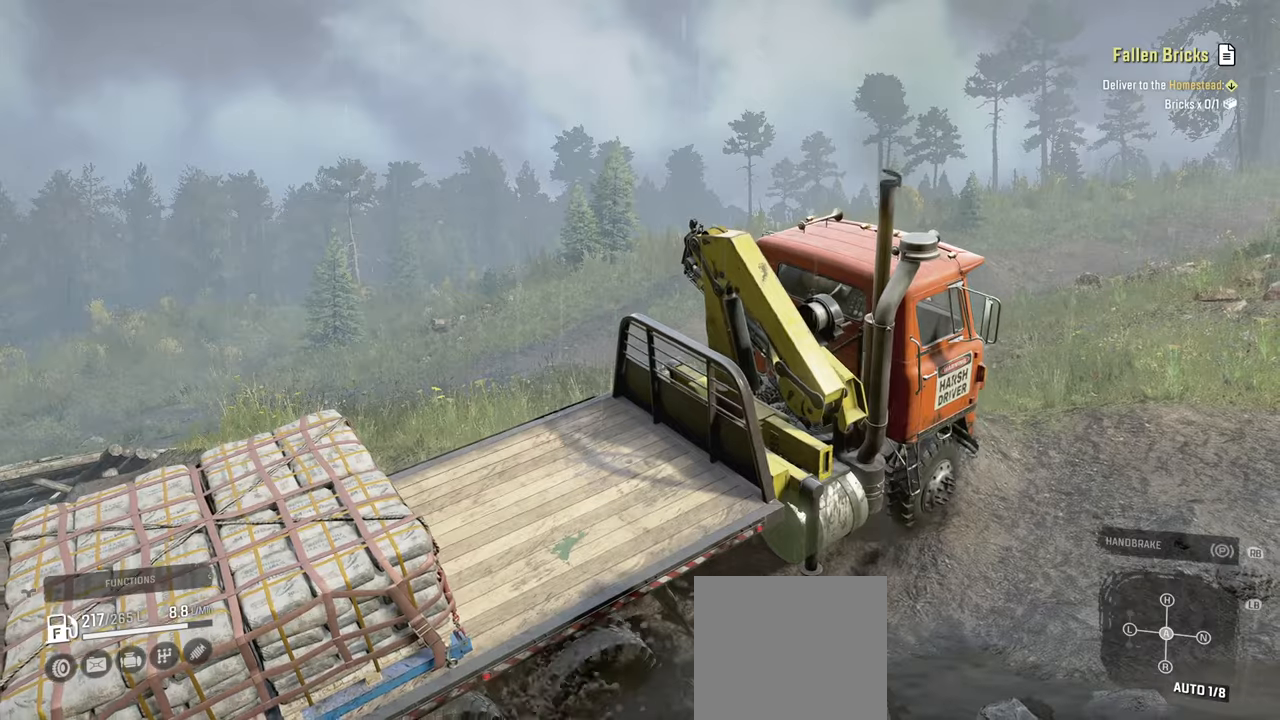
{"buttons": ["R2"], "left_stick": "up-right", "right_stick": "up", "events": [[84, "left_stick", "up"], [234, "left_stick", "center"], [317, "left_stick", "up-right"]]}
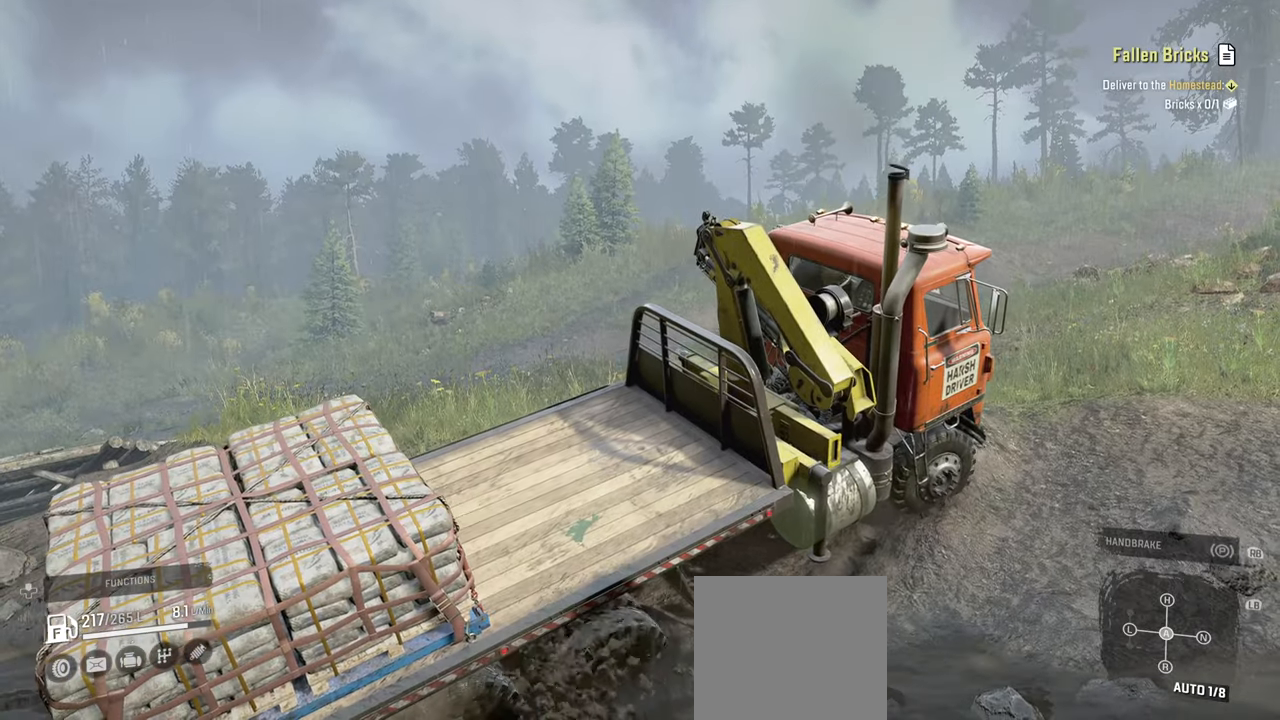
{"buttons": ["R2"], "left_stick": "up-left", "right_stick": "up", "events": [[117, "left_stick", "up"], [267, "left_stick", "up-left"]]}
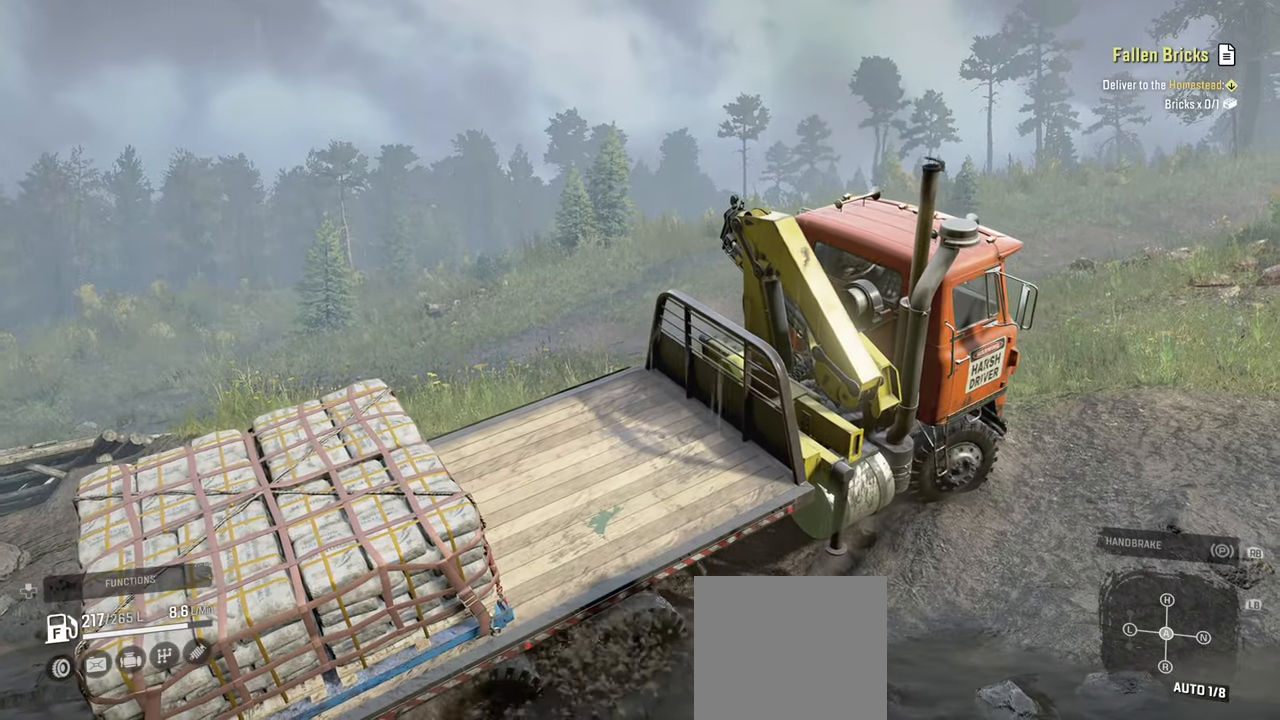
{"buttons": ["R2"], "left_stick": "center", "right_stick": "up", "events": [[134, "left_stick", "right"], [200, "left_stick", "up-right"], [450, "left_stick", "center"]]}
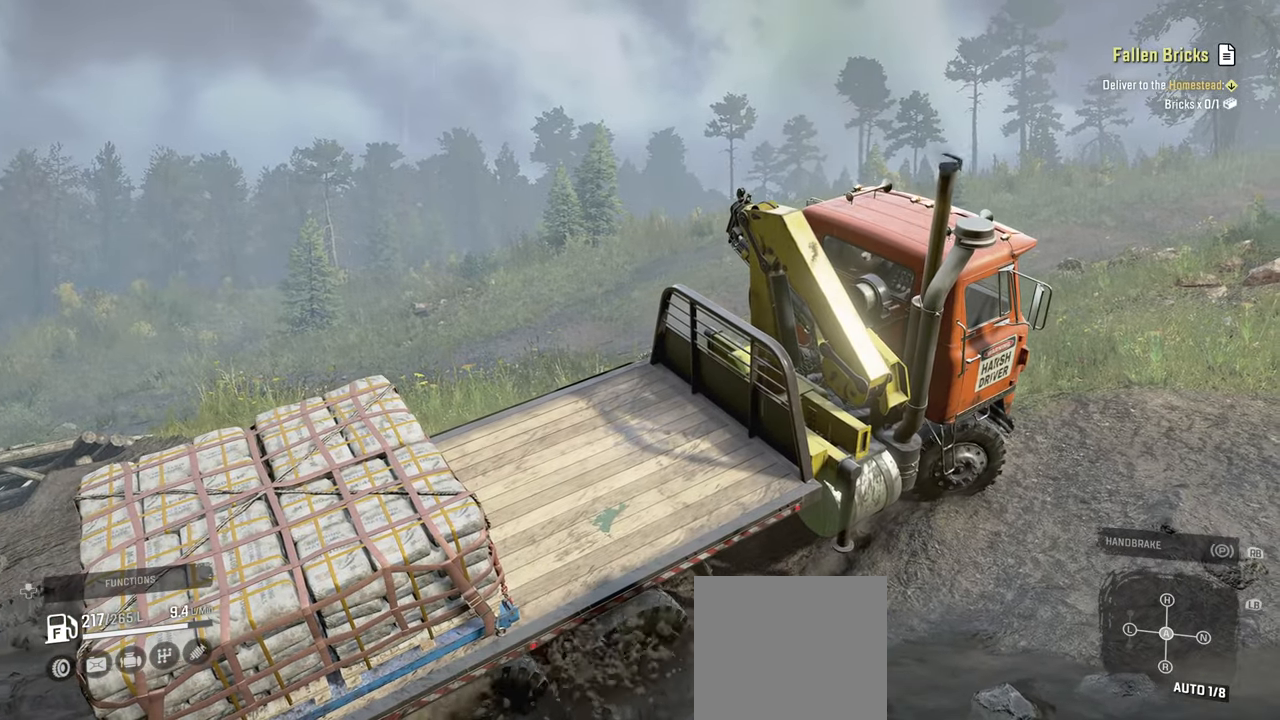
{"buttons": ["R2"], "left_stick": "left", "right_stick": "up", "events": [[84, "left_stick", "left"]]}
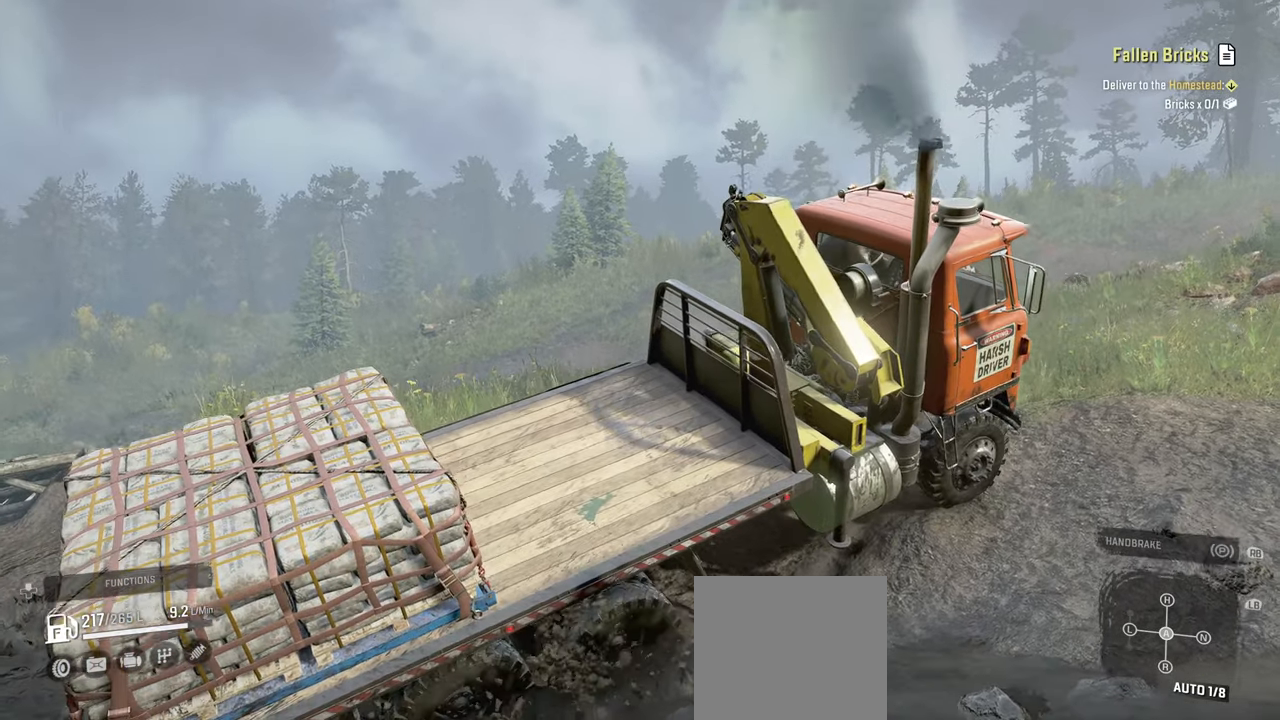
{"buttons": ["R2"], "left_stick": "center", "right_stick": "up", "events": [[134, "left_stick", "center"]]}
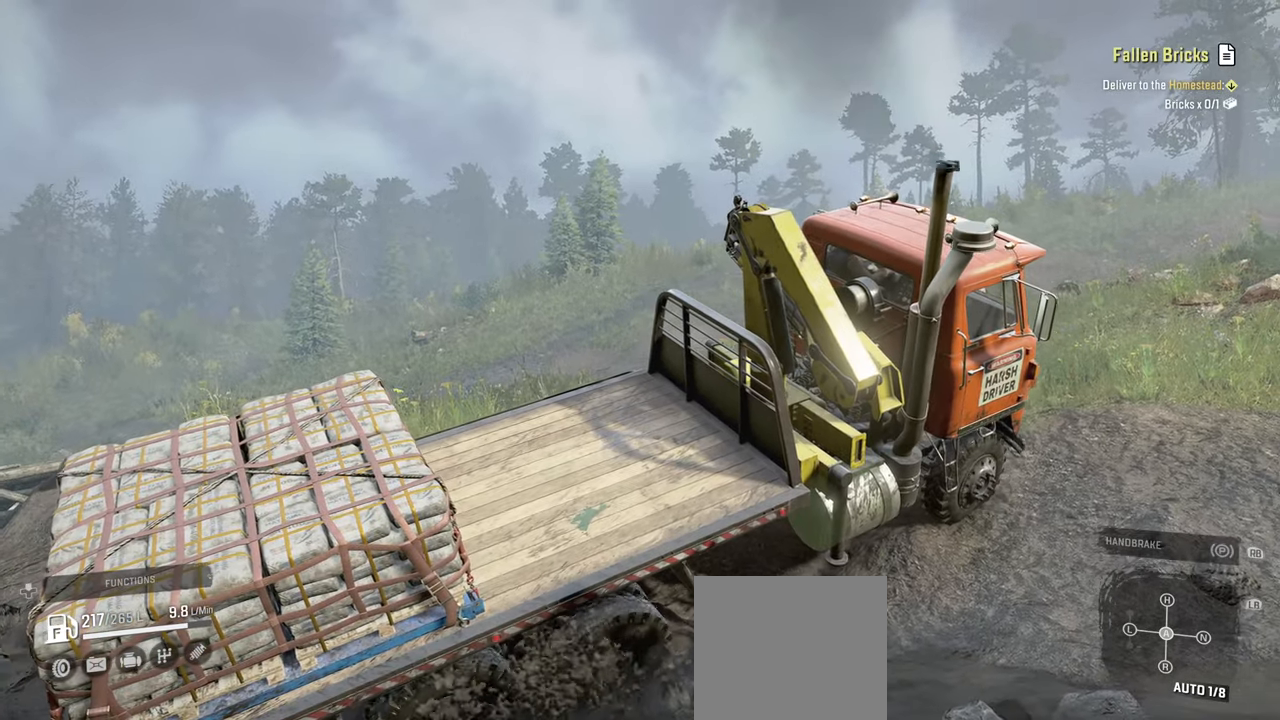
{"buttons": ["R2"], "left_stick": "left", "right_stick": "up", "events": [[117, "left_stick", "left"], [250, "left_stick", "center"], [434, "left_stick", "left"]]}
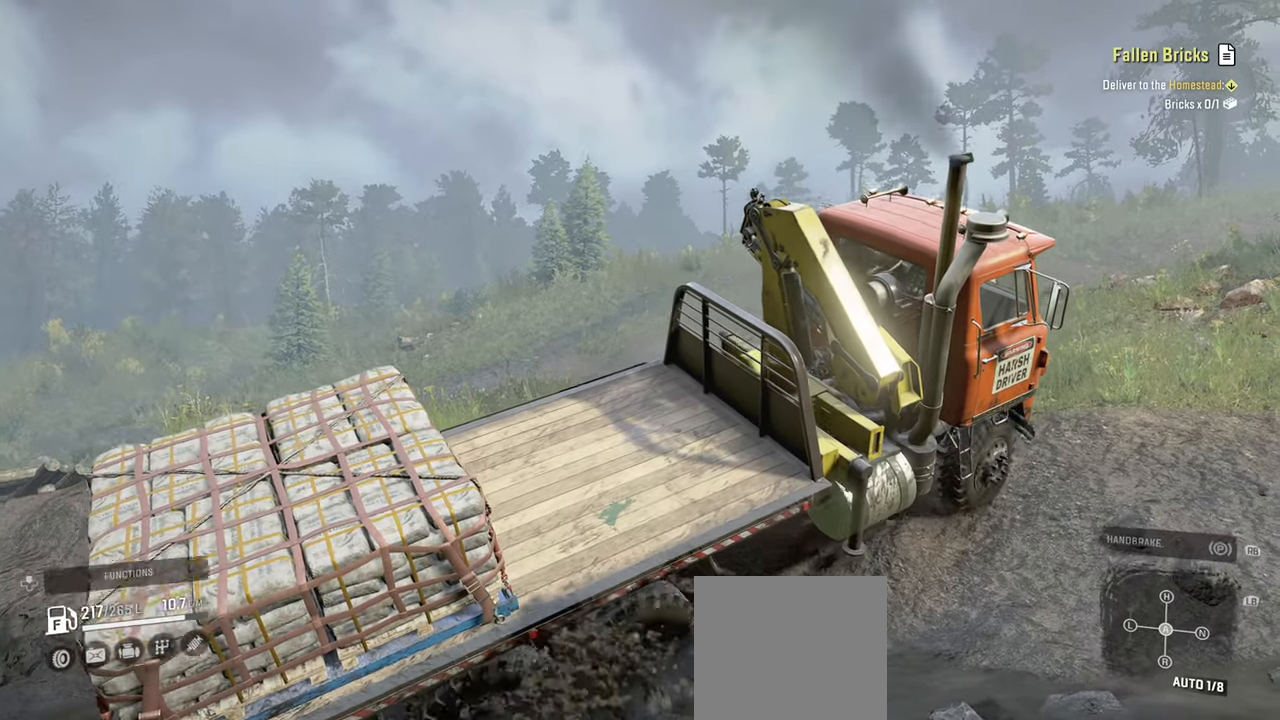
{"buttons": ["R2"], "left_stick": "up-left", "right_stick": "up", "events": [[184, "left_stick", "center"], [300, "left_stick", "up-left"]]}
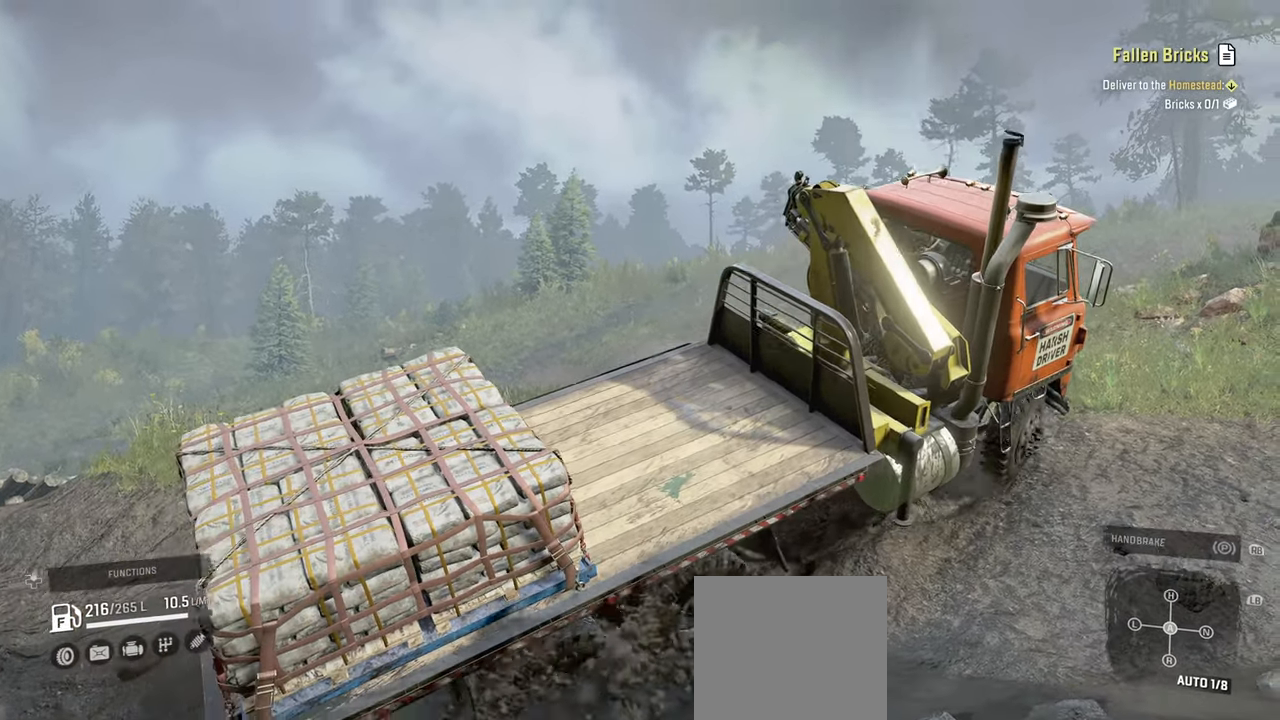
{"buttons": ["R2"], "left_stick": "up-left", "right_stick": "up", "events": []}
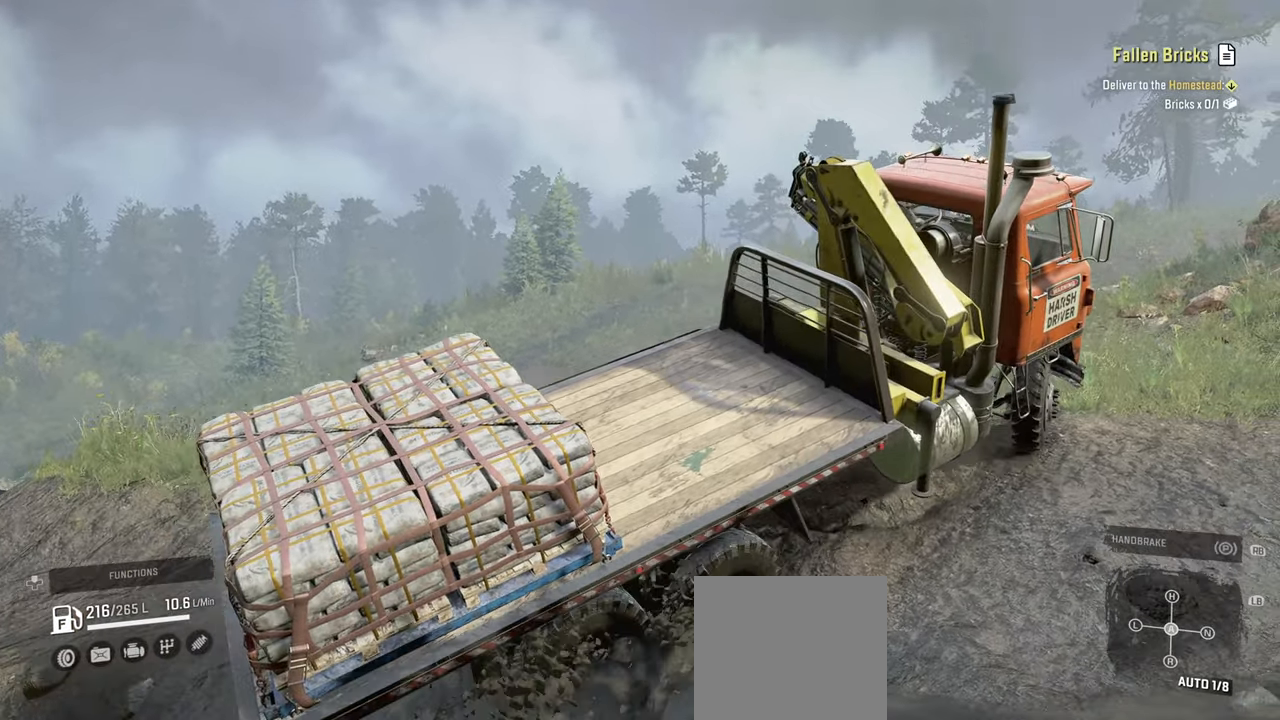
{"buttons": ["R2"], "left_stick": "up-left", "right_stick": "up", "events": []}
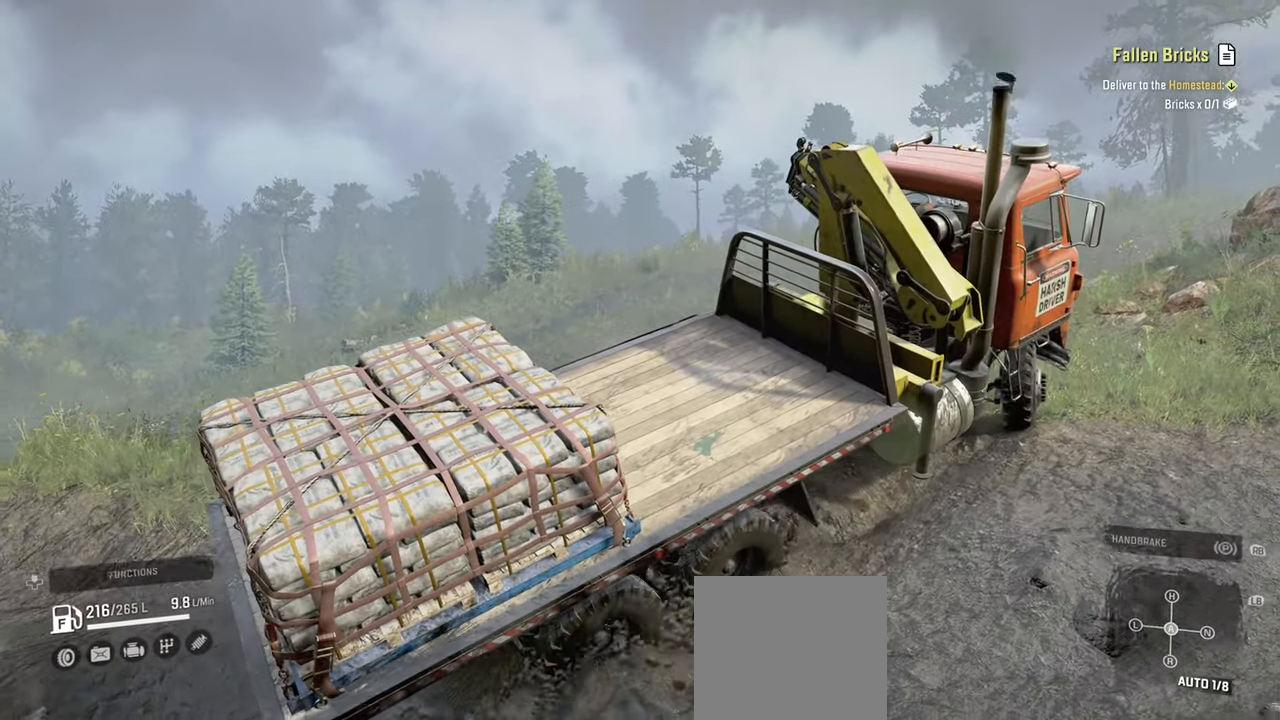
{"buttons": ["R2"], "left_stick": "up-left", "right_stick": "up", "events": []}
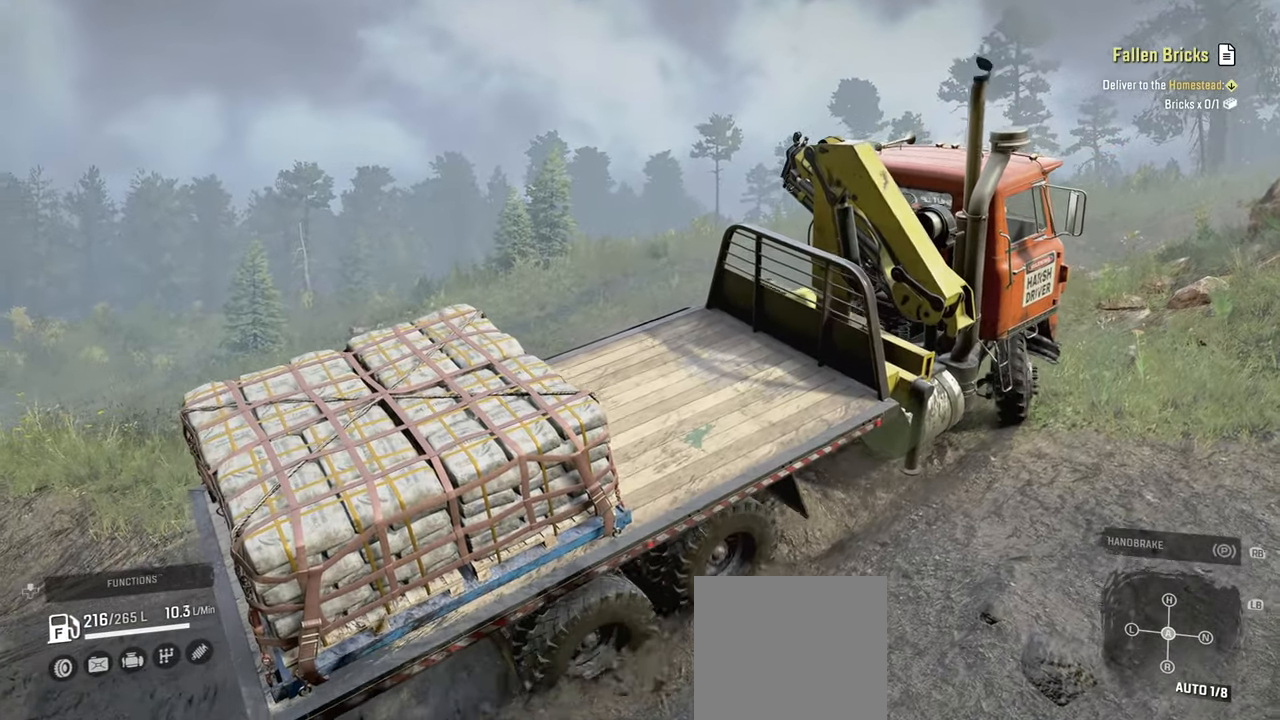
{"buttons": ["R2"], "left_stick": "up-left", "right_stick": "up", "events": []}
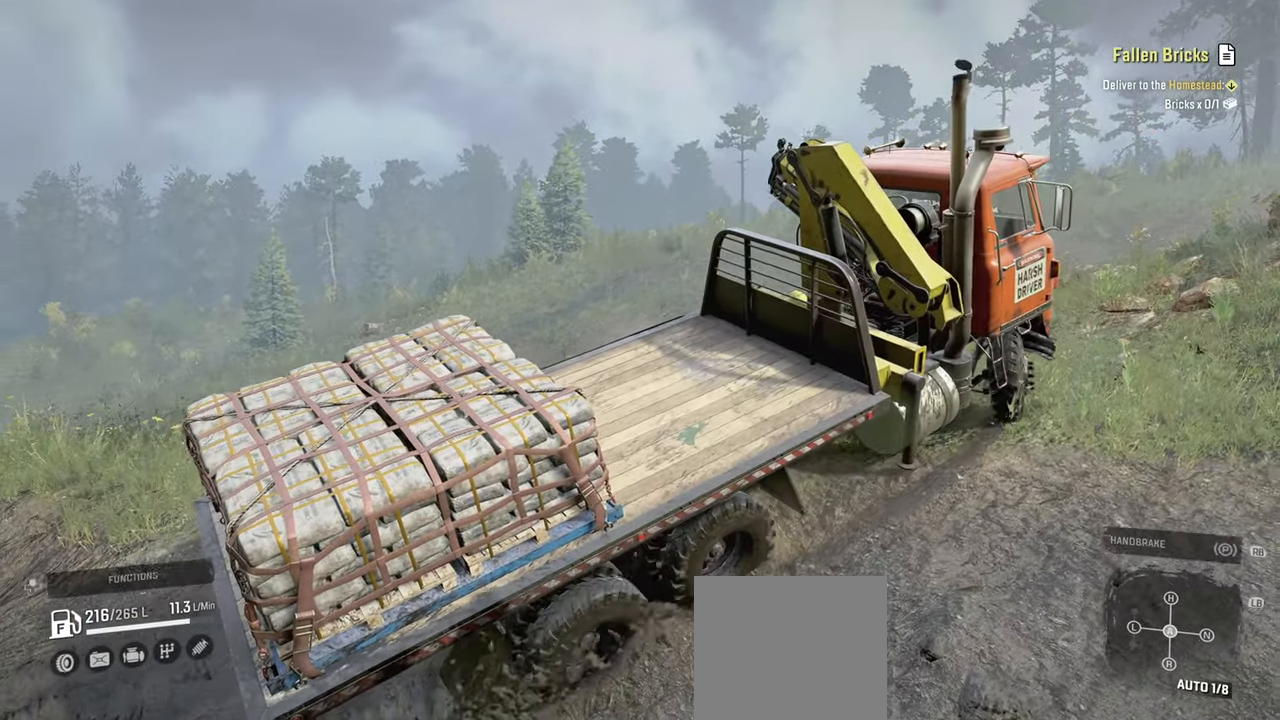
{"buttons": ["R2"], "left_stick": "up-left", "right_stick": "up", "events": []}
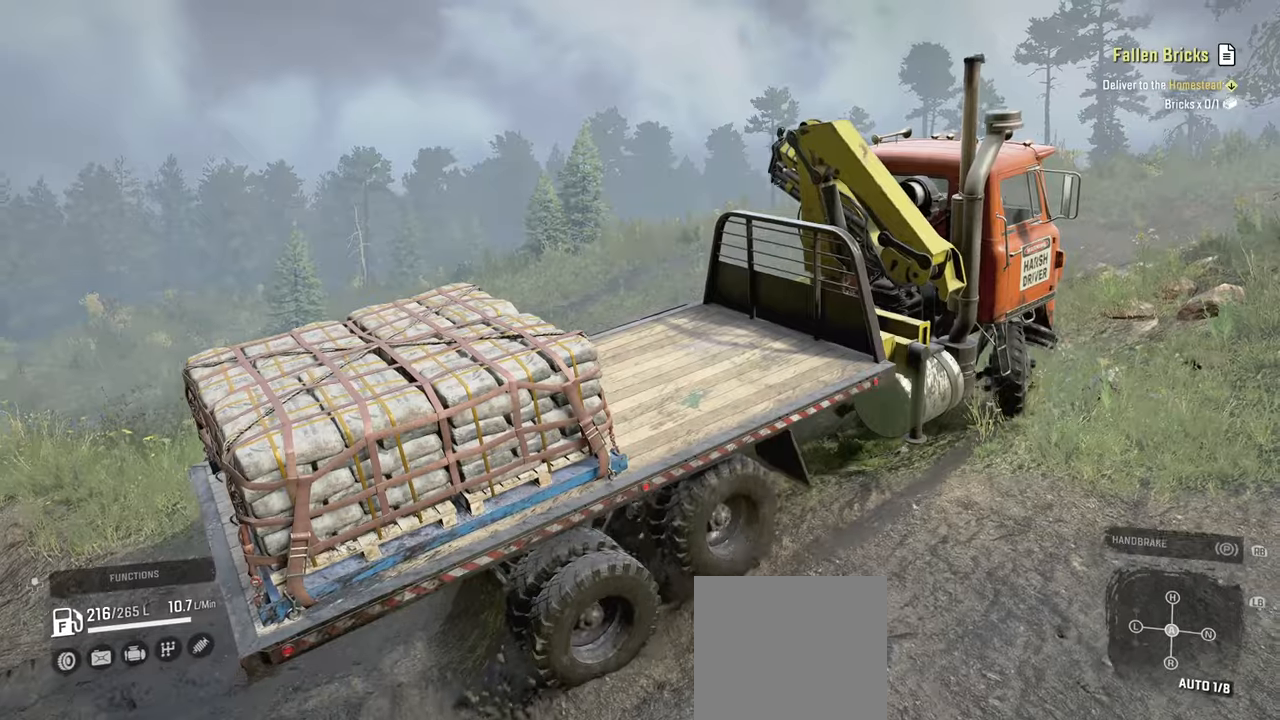
{"buttons": ["R2"], "left_stick": "up-left", "right_stick": "up-right", "events": [[167, "right_stick", "center"], [400, "right_stick", "right"], [484, "right_stick", "up-right"]]}
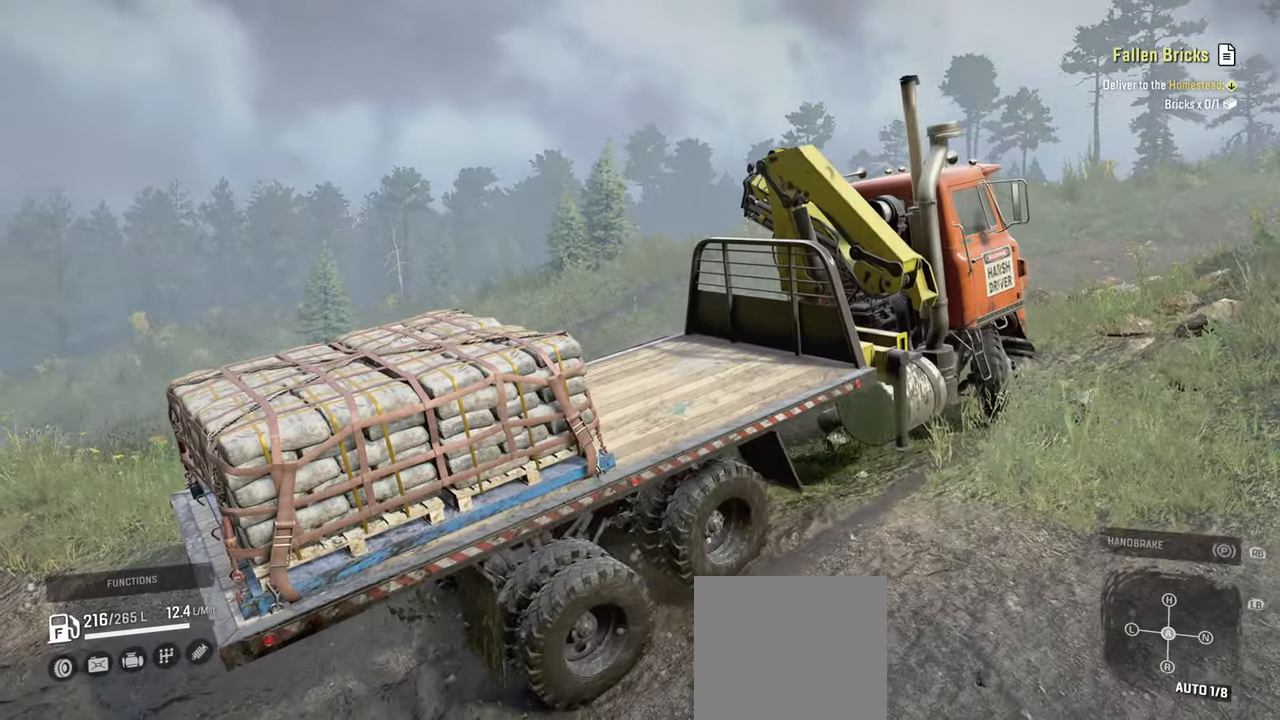
{"buttons": ["R2"], "left_stick": "up-left", "right_stick": "up", "events": [[117, "right_stick", "right"], [484, "right_stick", "up"]]}
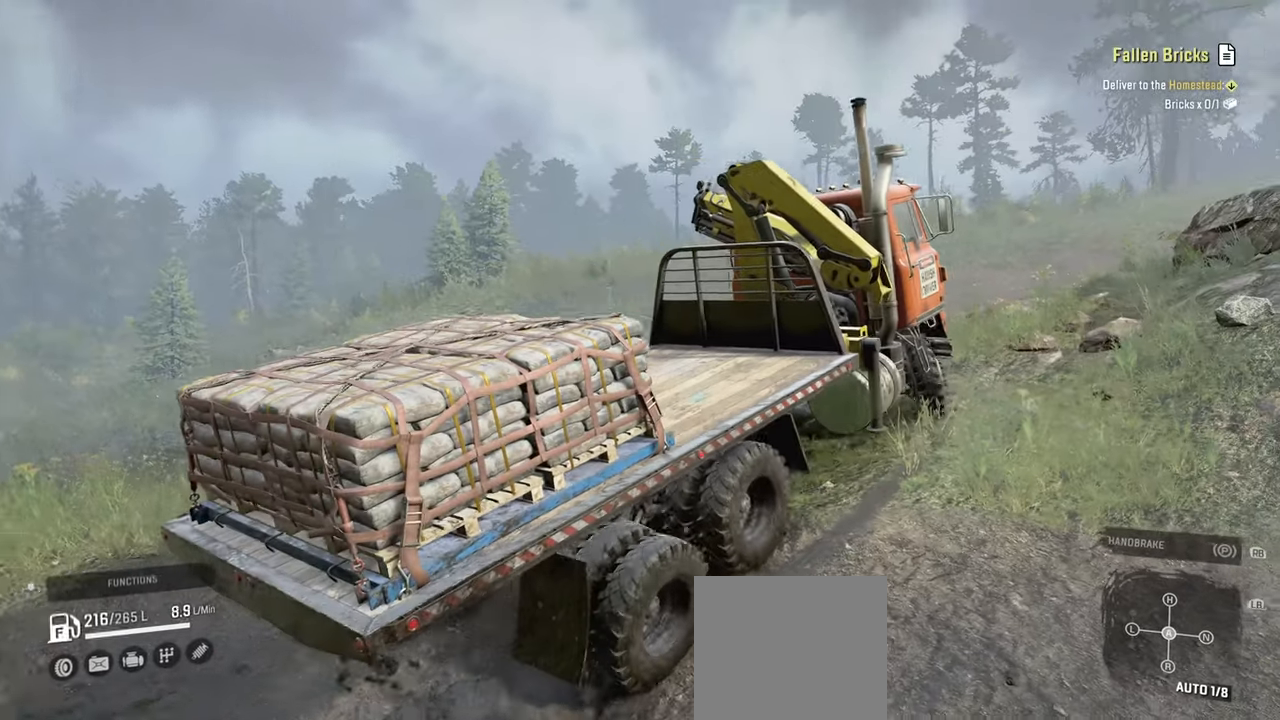
{"buttons": ["R2"], "left_stick": "up-right", "right_stick": "right", "events": [[50, "right_stick", "center"], [167, "right_stick", "right"], [184, "left_stick", "up"], [284, "left_stick", "up-right"]]}
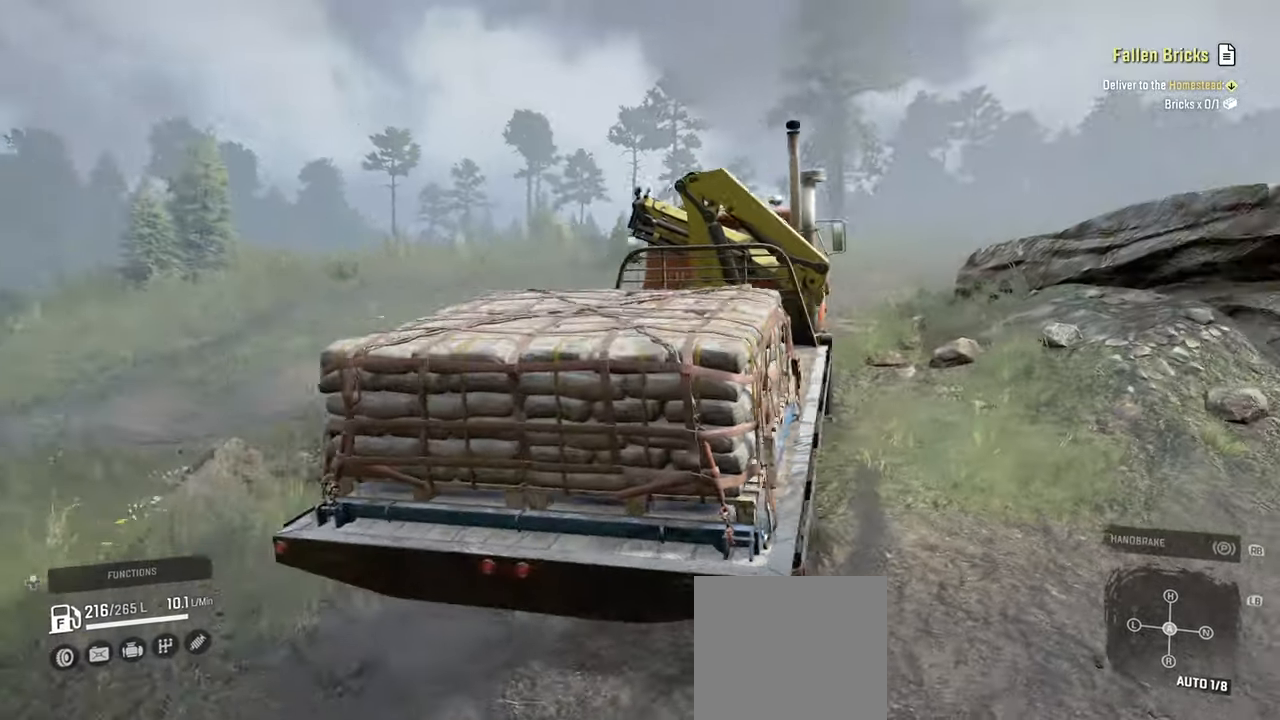
{"buttons": ["R2"], "left_stick": "right", "right_stick": "down-right", "events": [[84, "left_stick", "center"], [184, "left_stick", "left"], [267, "left_stick", "center"], [300, "right_stick", "center"], [317, "left_stick", "right"], [367, "right_stick", "down-right"]]}
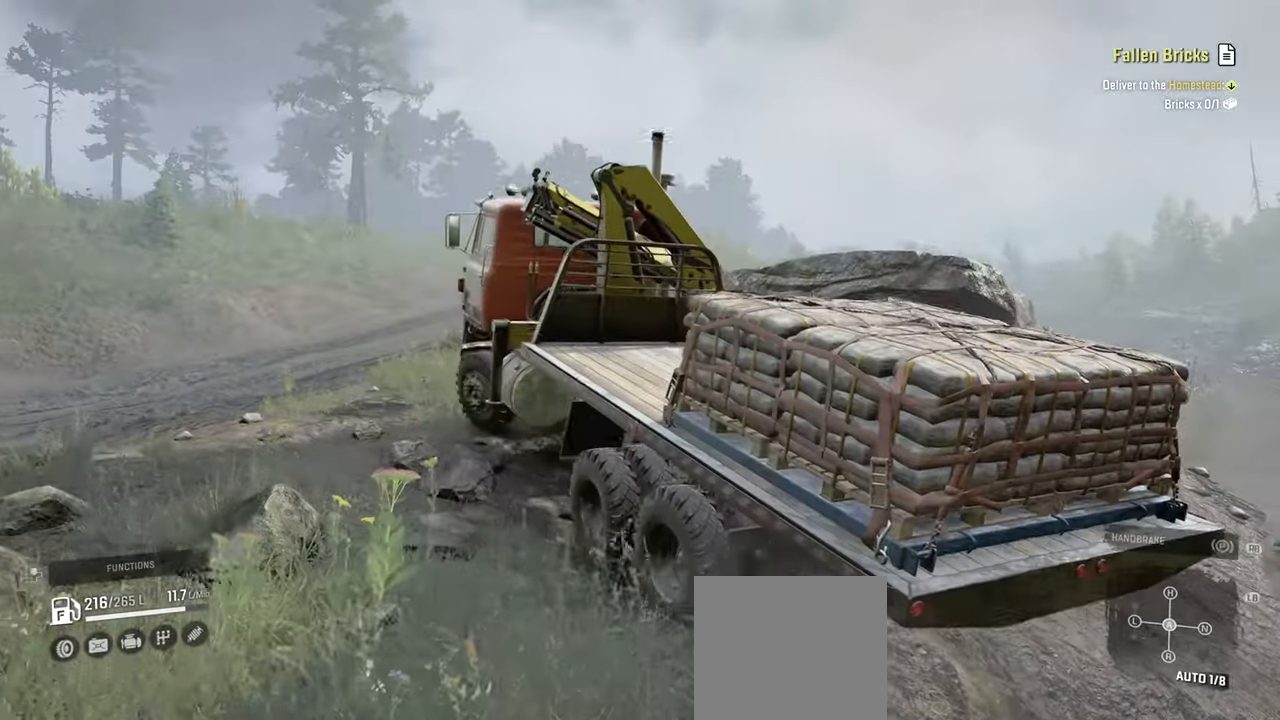
{"buttons": ["R2"], "left_stick": "left", "right_stick": "left", "events": [[84, "right_stick", "center"], [184, "left_stick", "center"], [200, "right_stick", "right"], [250, "right_stick", "down-right"], [367, "right_stick", "center"], [450, "right_stick", "left"], [467, "left_stick", "left"]]}
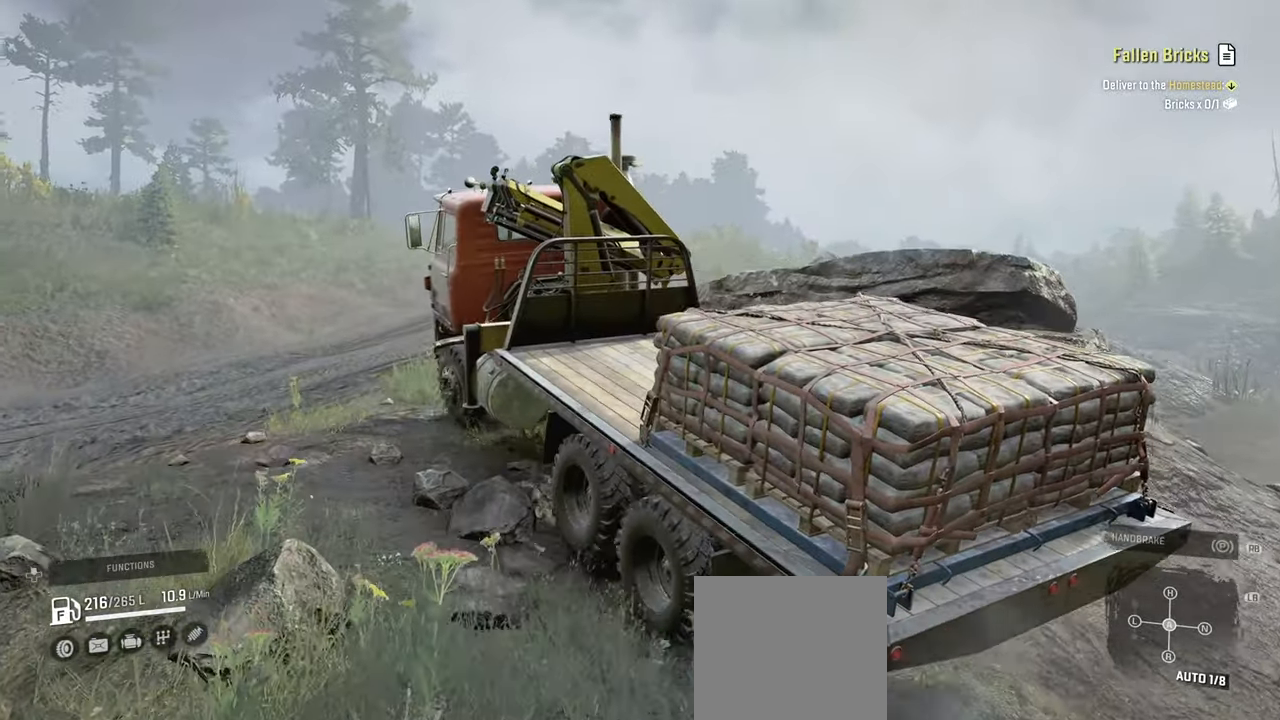
{"buttons": ["R2"], "left_stick": "right", "right_stick": "left", "events": [[200, "right_stick", "center"], [217, "left_stick", "center"], [317, "left_stick", "right"], [484, "right_stick", "left"]]}
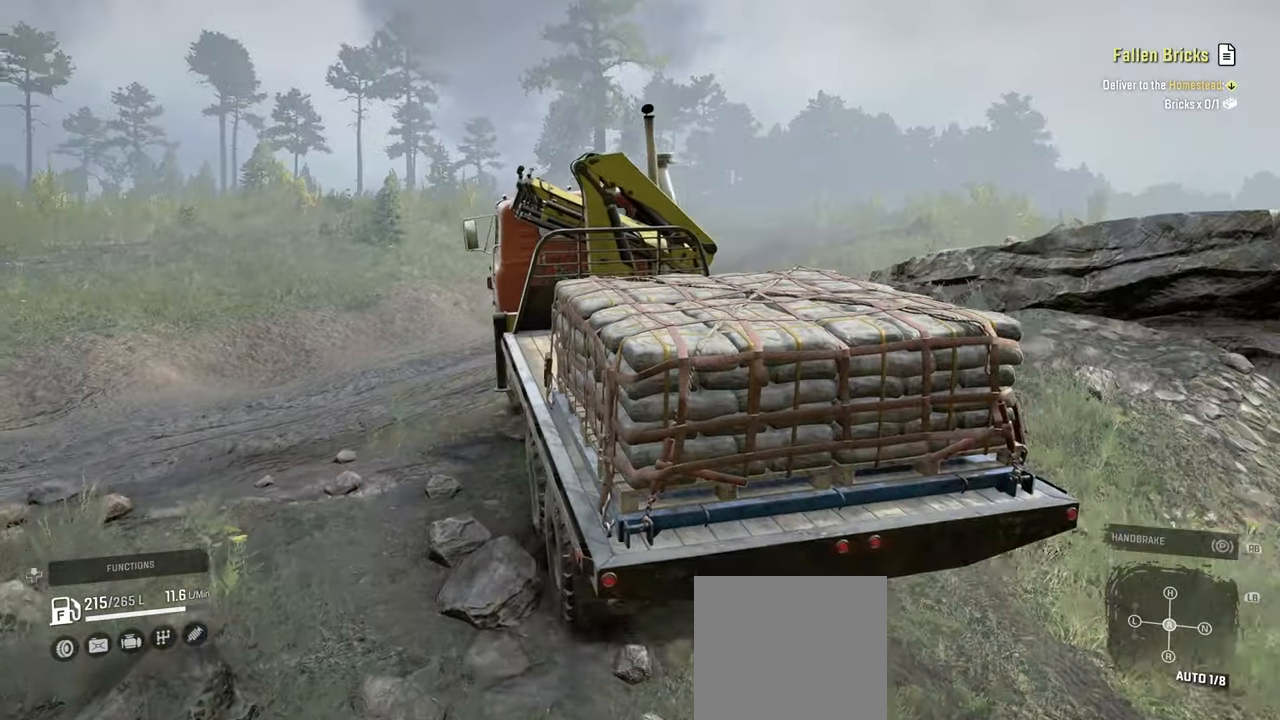
{"buttons": ["R2"], "left_stick": "right", "right_stick": "center", "events": [[67, "R2", "up"], [250, "R2", "down"], [334, "right_stick", "center"]]}
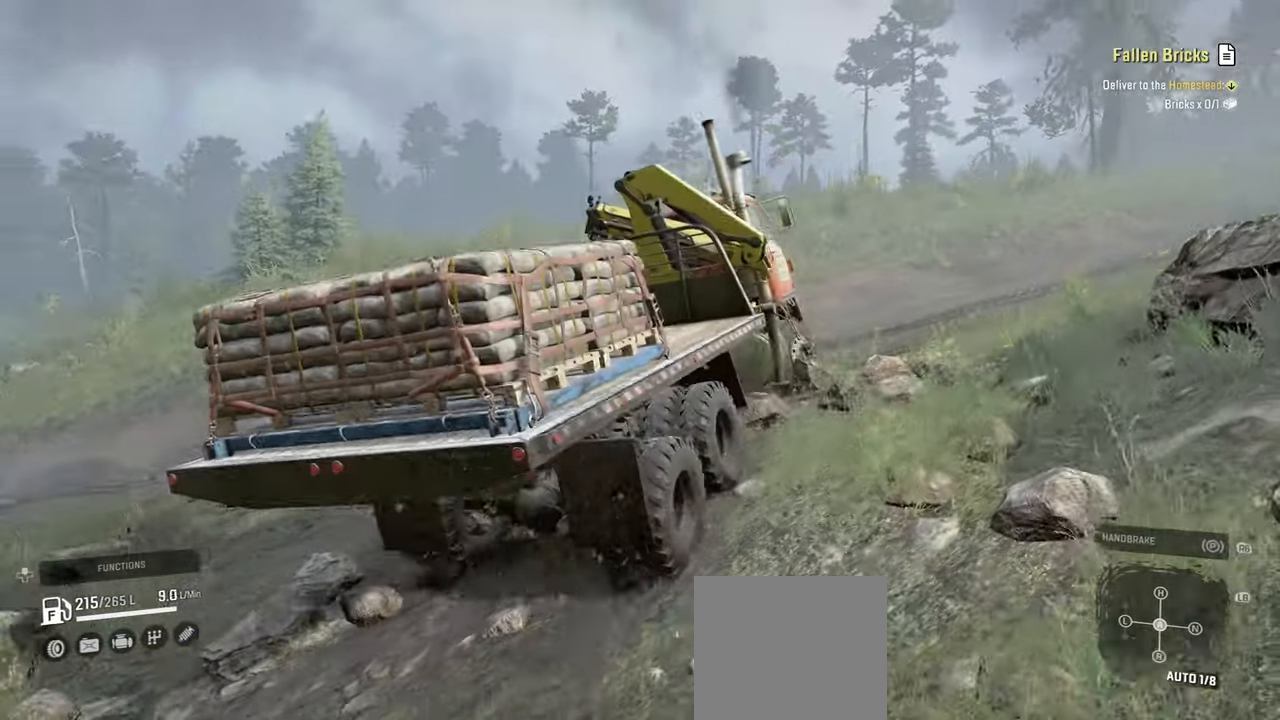
{"buttons": ["R2"], "left_stick": "right", "right_stick": "down-right", "events": [[50, "right_stick", "right"], [300, "right_stick", "down-right"]]}
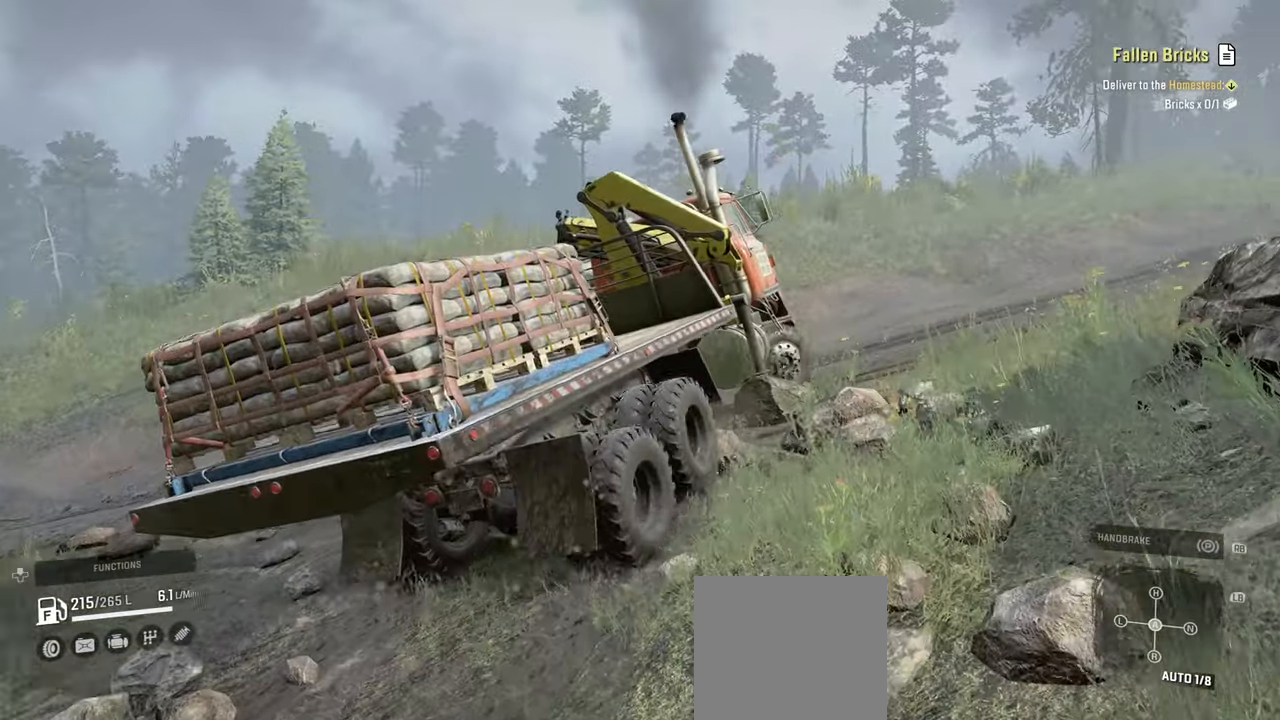
{"buttons": ["R2"], "left_stick": "right", "right_stick": "down-right", "events": []}
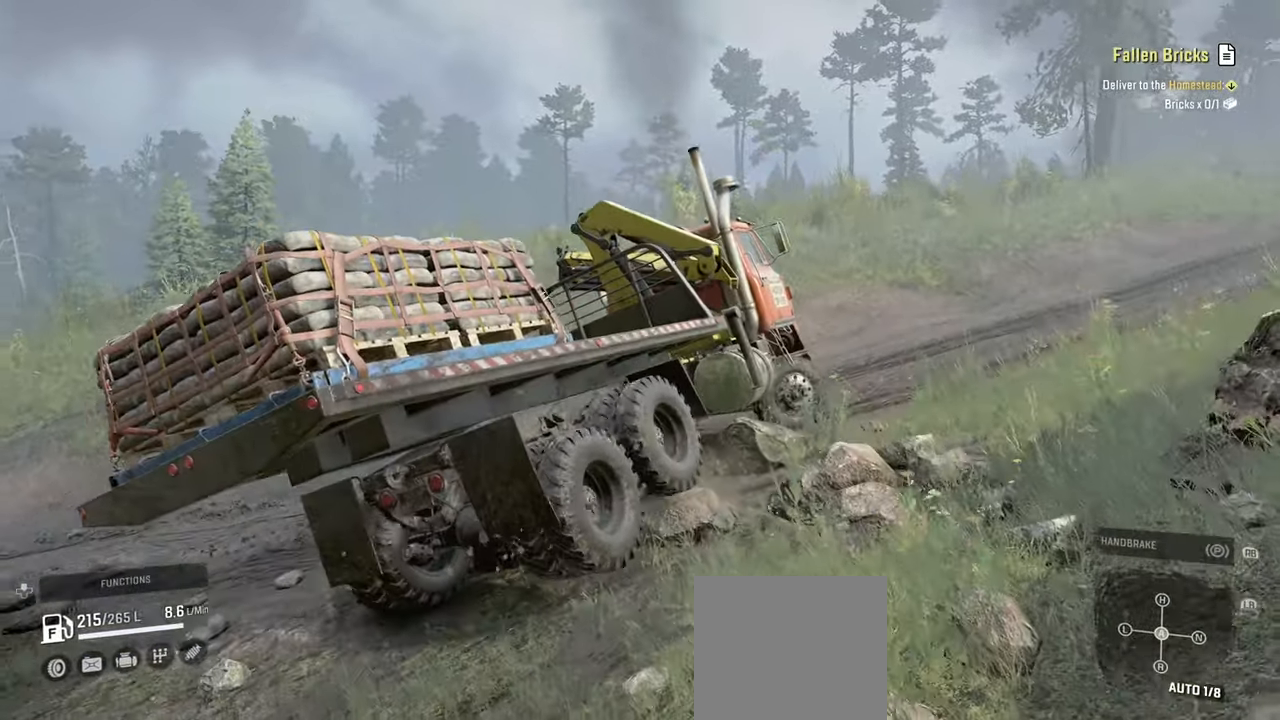
{"buttons": ["R2"], "left_stick": "up-left", "right_stick": "left", "events": [[117, "left_stick", "up-right"], [250, "left_stick", "up-left"], [300, "right_stick", "center"], [450, "right_stick", "left"]]}
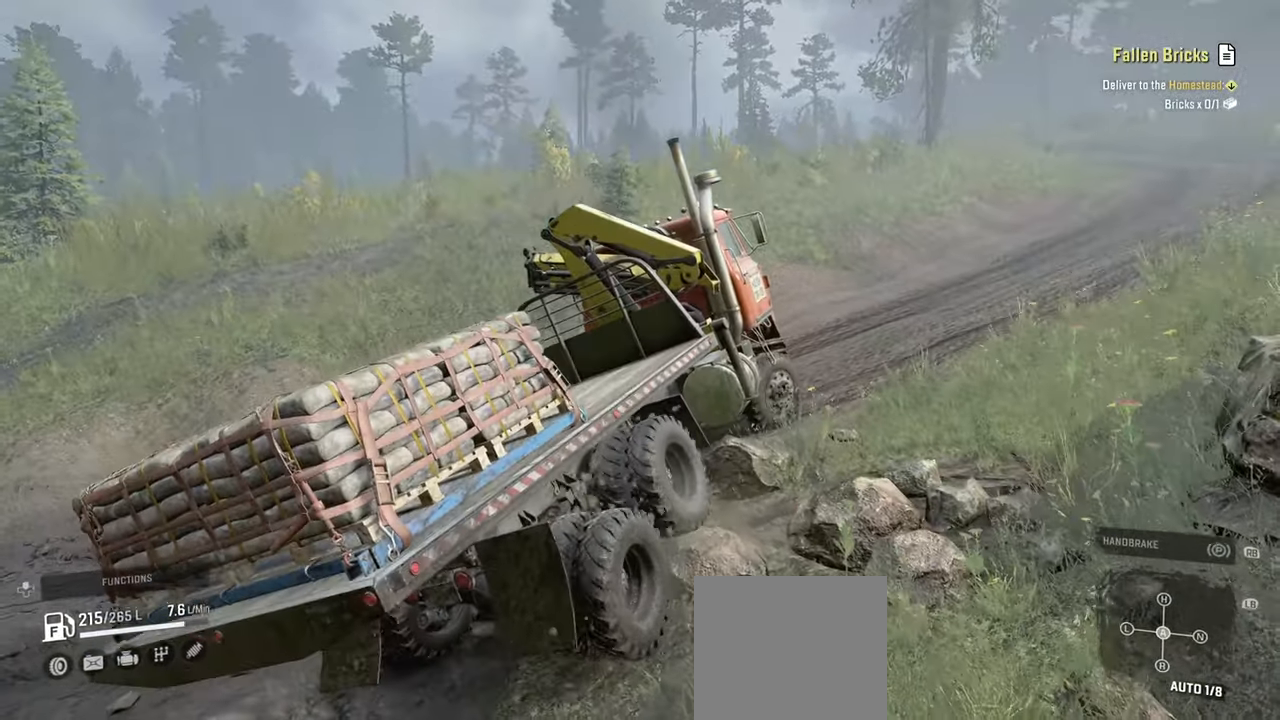
{"buttons": ["R2"], "left_stick": "up-left", "right_stick": "center", "events": [[167, "right_stick", "center"], [317, "right_stick", "up-left"], [500, "right_stick", "center"]]}
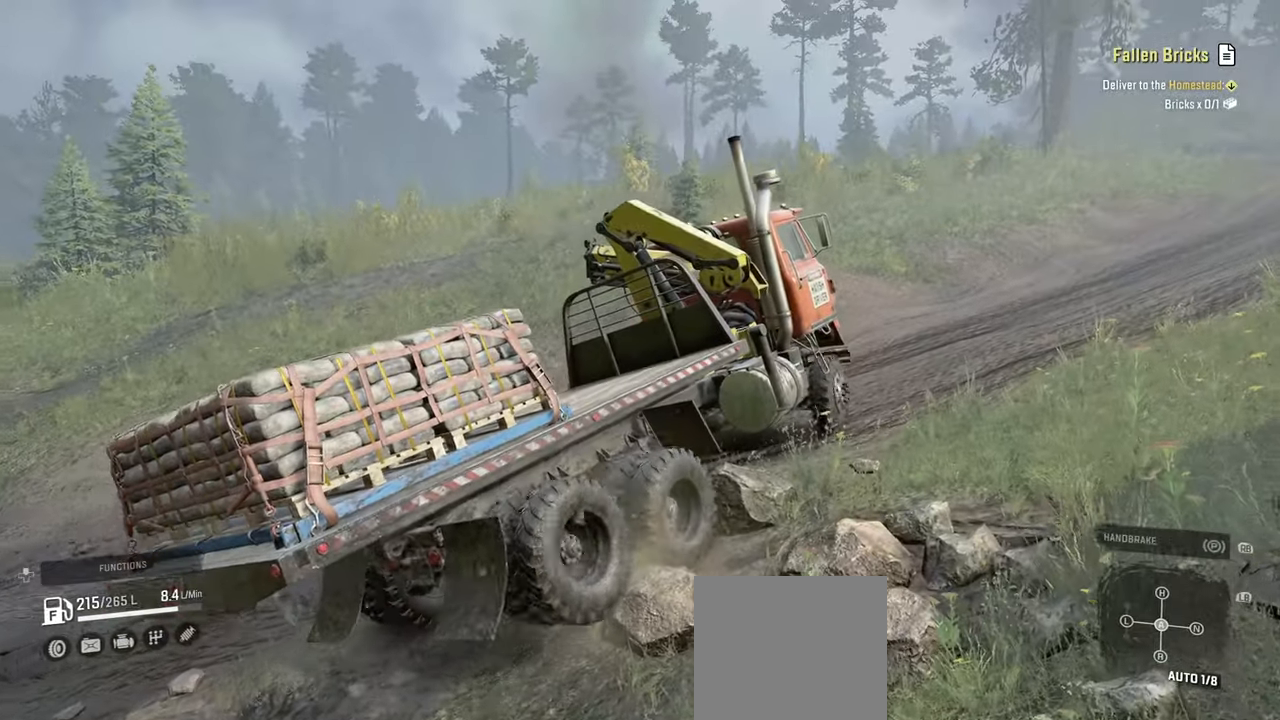
{"buttons": ["R2"], "left_stick": "right", "right_stick": "center", "events": [[17, "right_stick", "right"], [50, "left_stick", "up-right"], [100, "left_stick", "right"], [400, "right_stick", "down-right"], [500, "right_stick", "center"]]}
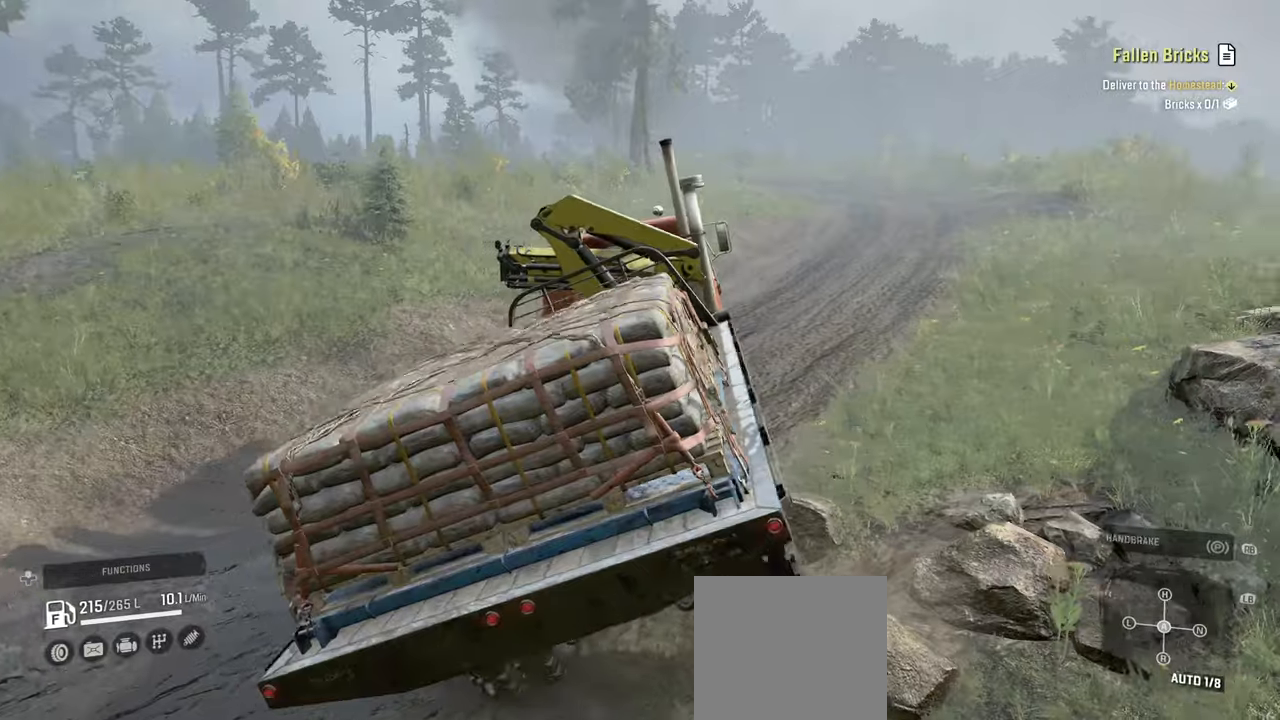
{"buttons": ["R2"], "left_stick": "right", "right_stick": "up-right", "events": [[50, "right_stick", "down-right"], [284, "right_stick", "right"], [400, "right_stick", "up-right"]]}